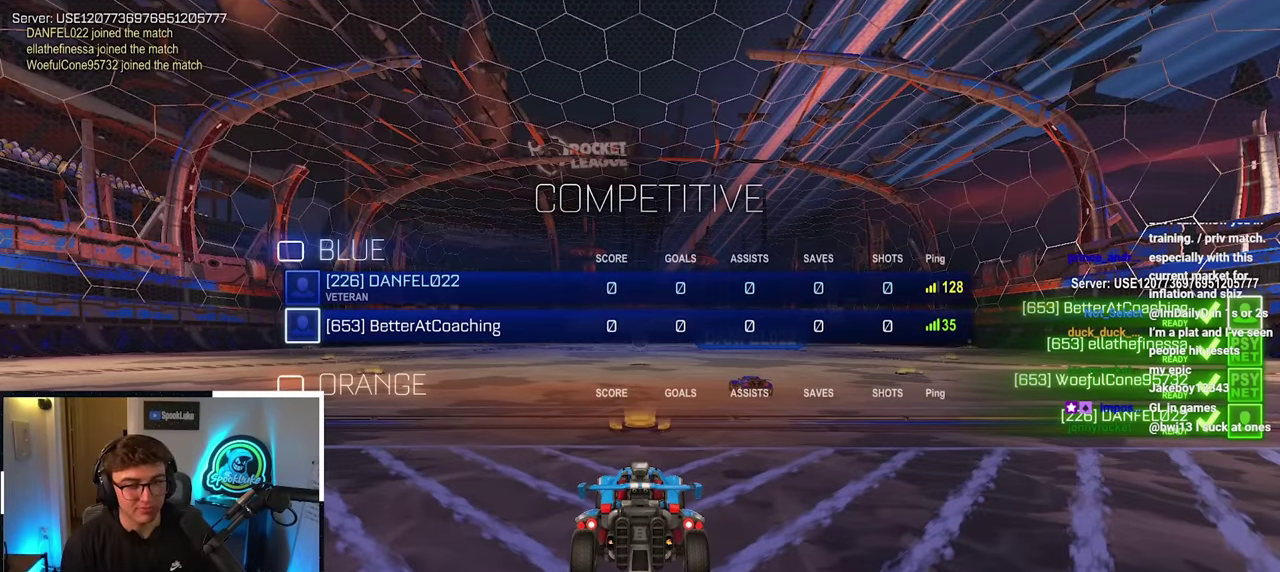
Gameplay with a controller (PlayStation layout); each line is a JSON object with the inputs held at the frame after it. "events" lists button and stick changes between this image and that frame as [ms after this image, input, new state], when the widget could be followed in between. Not read: L3 R3.
{"buttons": ["R2"], "left_stick": "center", "right_stick": "center", "events": []}
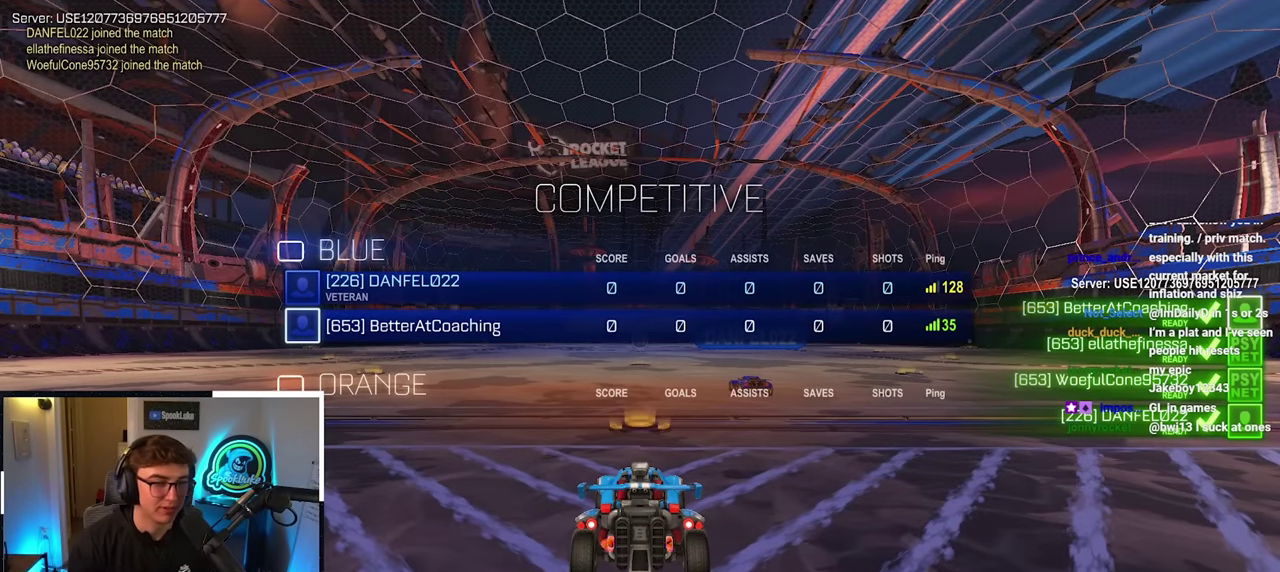
{"buttons": ["R2"], "left_stick": "center", "right_stick": "center", "events": [[217, "R2", "up"], [383, "R2", "down"]]}
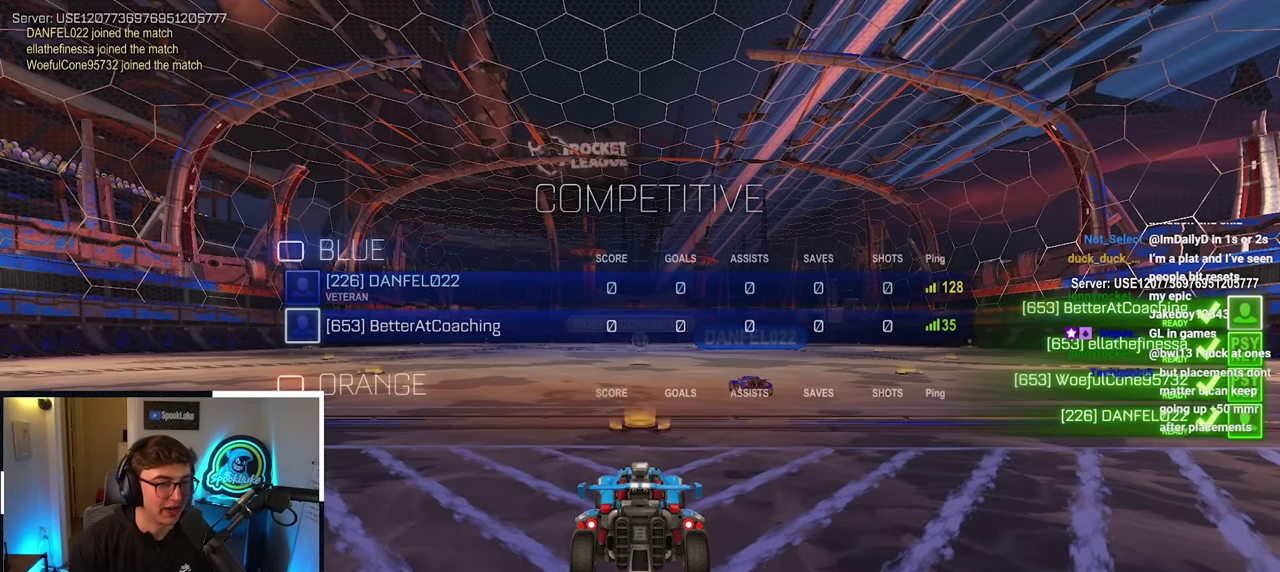
{"buttons": ["R2"], "left_stick": "center", "right_stick": "center", "events": []}
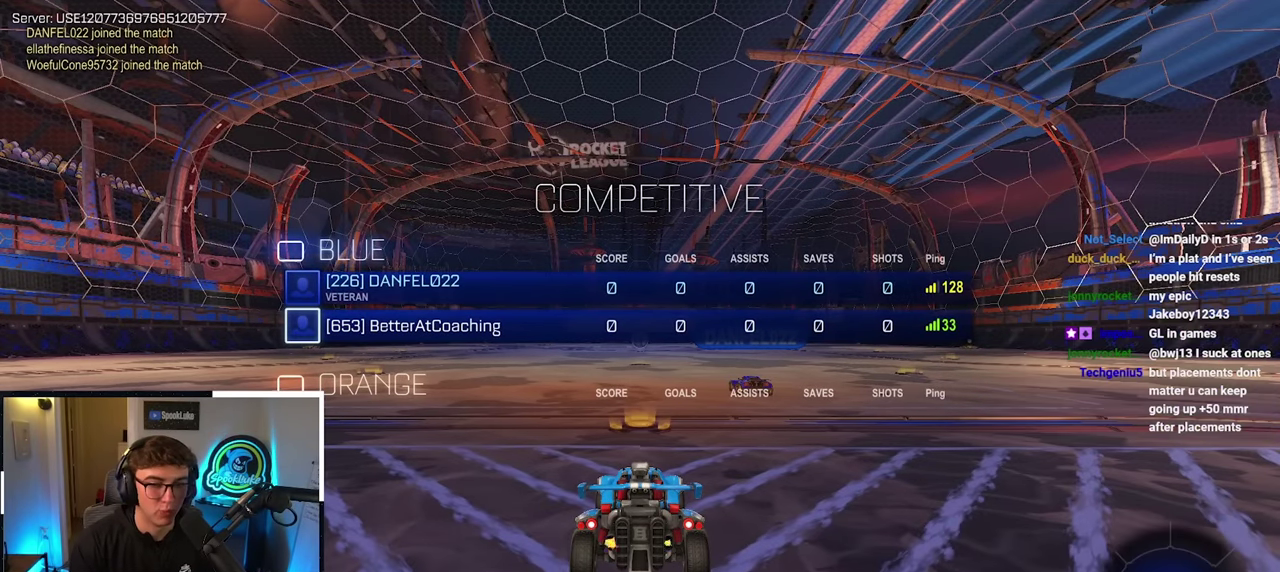
{"buttons": ["R2"], "left_stick": "center", "right_stick": "center", "events": [[100, "R2", "up"], [233, "R2", "down"]]}
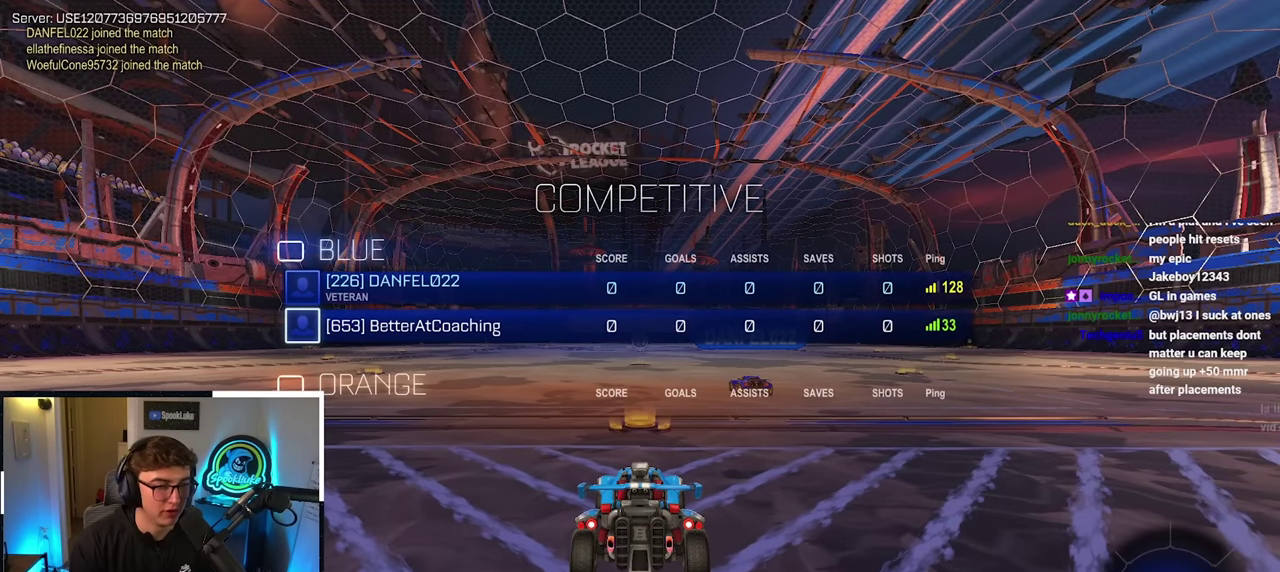
{"buttons": ["R2"], "left_stick": "center", "right_stick": "center", "events": []}
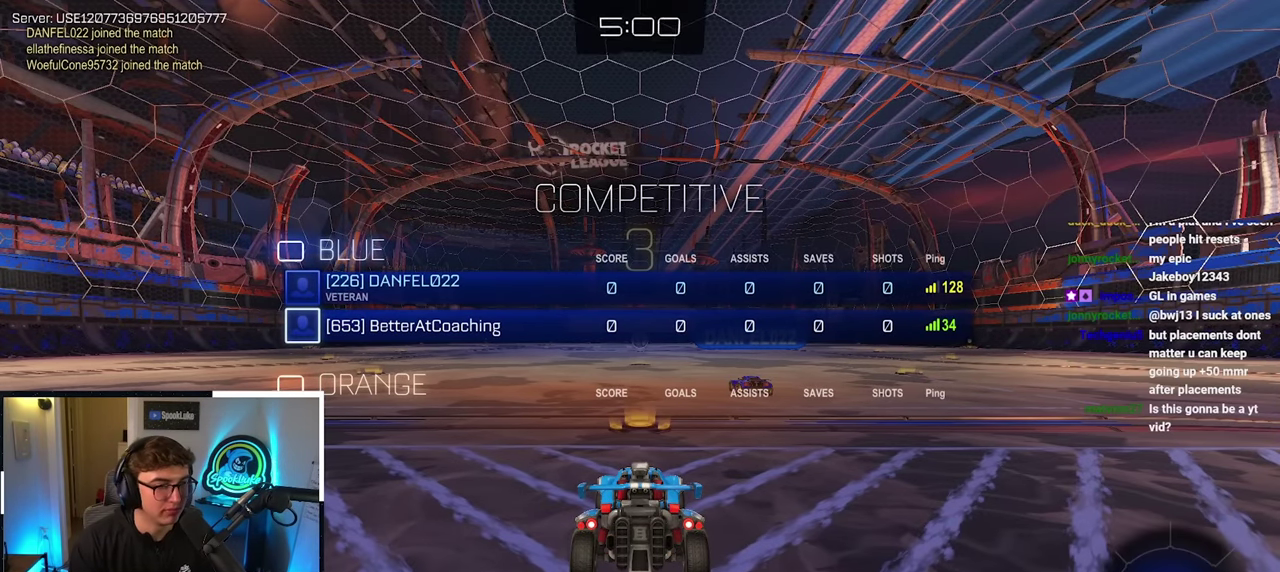
{"buttons": ["R2"], "left_stick": "up", "right_stick": "center", "events": [[133, "left_stick", "up"]]}
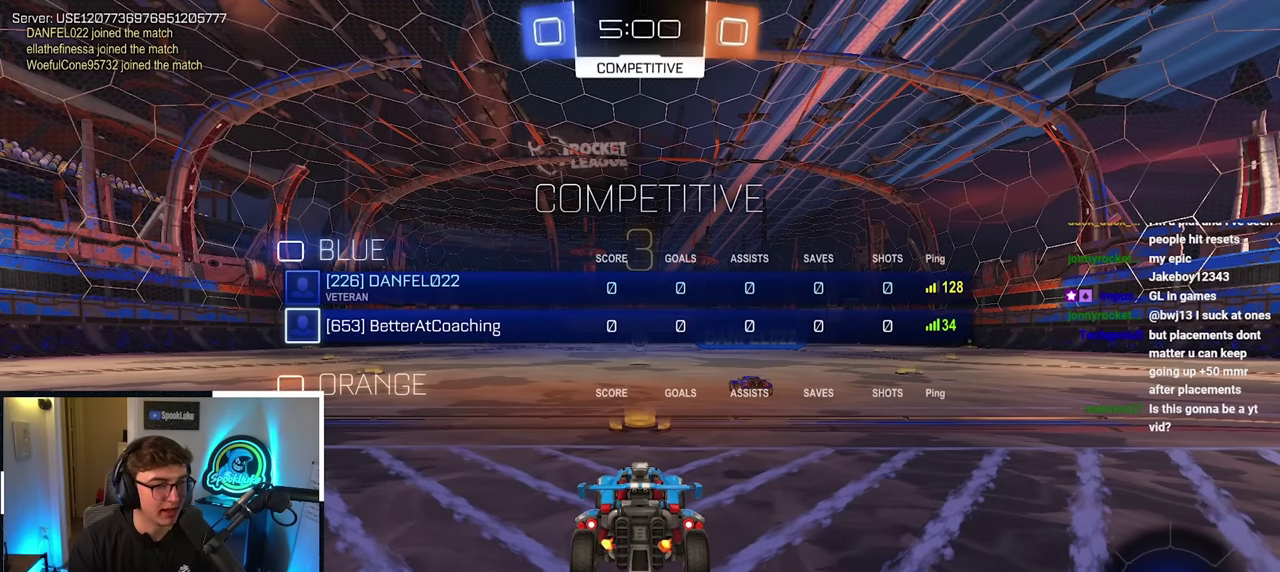
{"buttons": ["R2"], "left_stick": "up", "right_stick": "center", "events": [[167, "R2", "up"], [317, "R2", "down"]]}
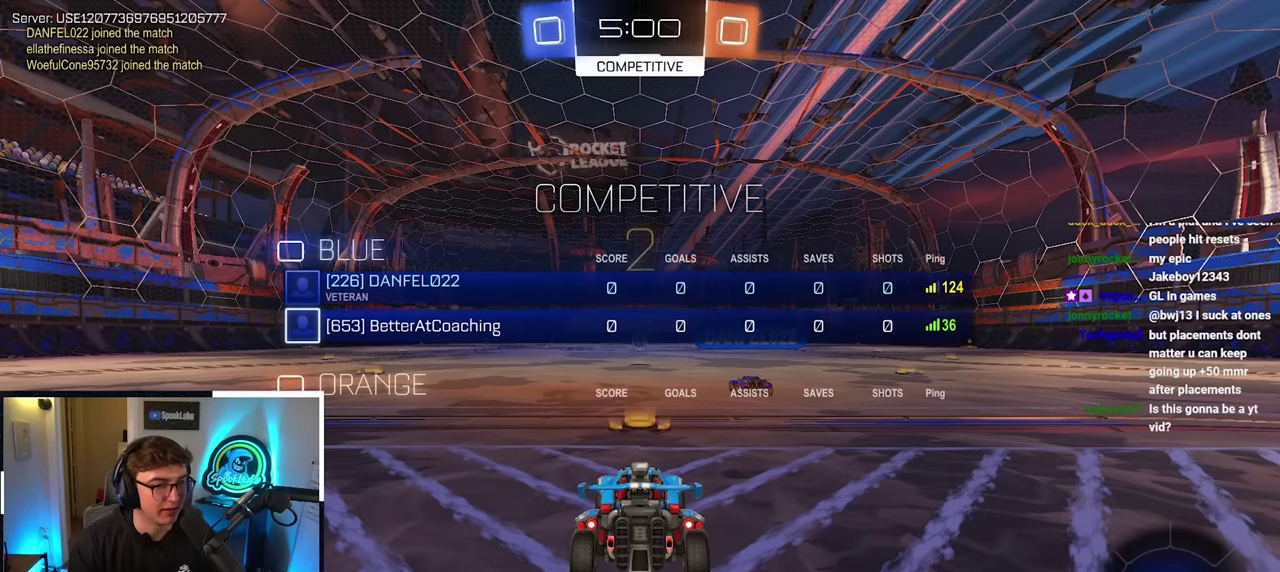
{"buttons": [], "left_stick": "center", "right_stick": "center", "events": [[17, "left_stick", "center"], [500, "R2", "up"]]}
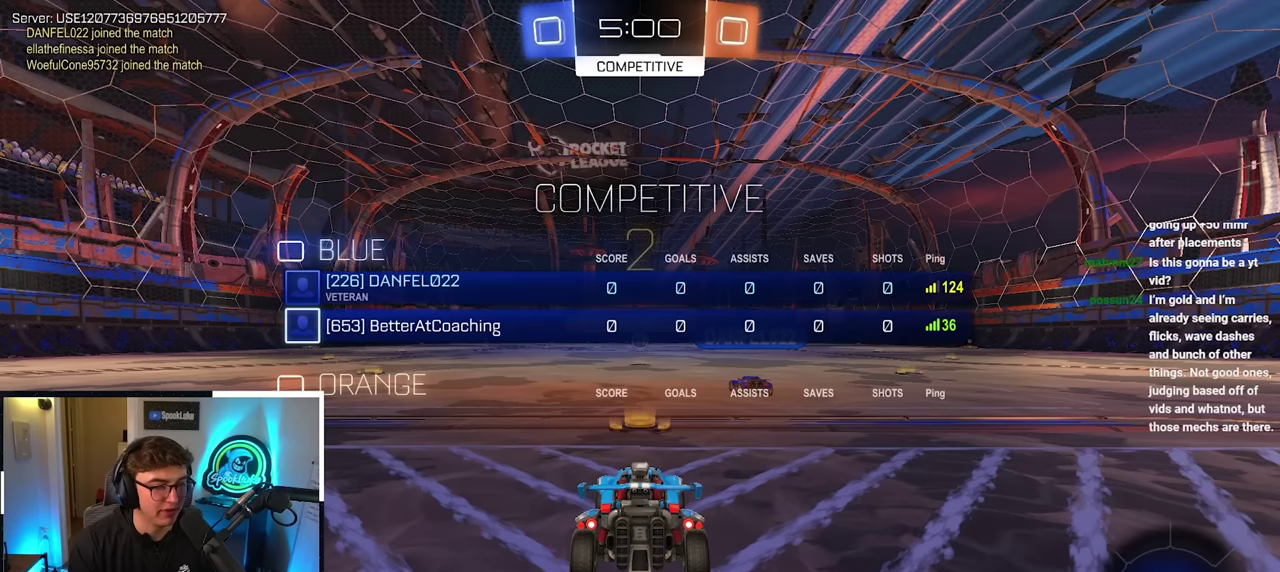
{"buttons": [], "left_stick": "up", "right_stick": "center", "events": [[217, "left_stick", "up"]]}
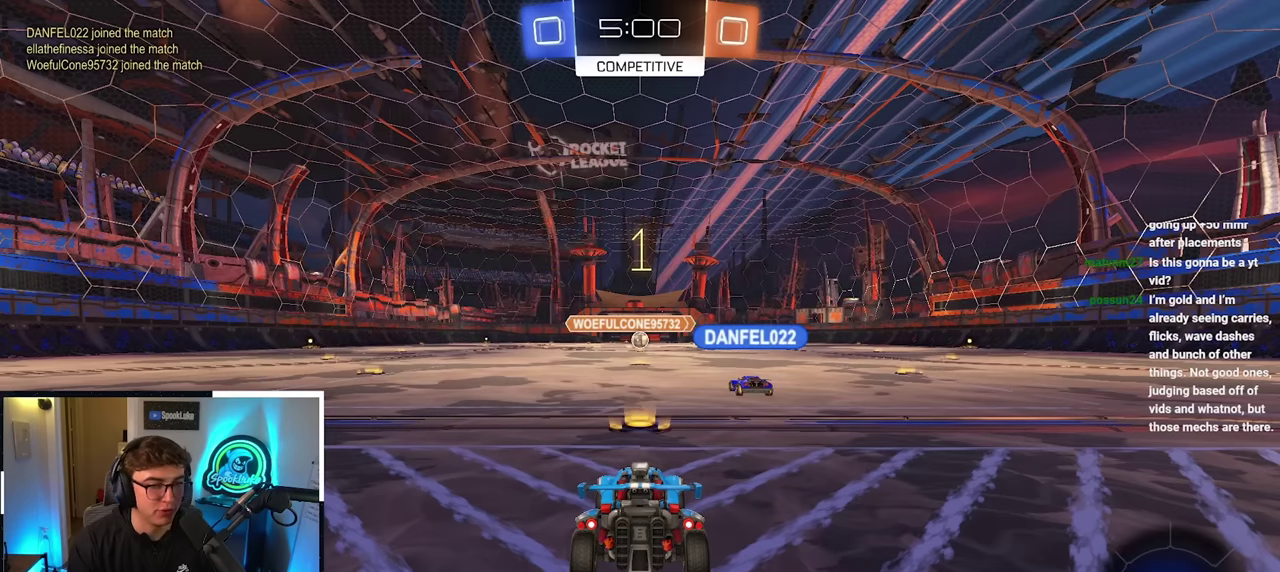
{"buttons": ["R2"], "left_stick": "up", "right_stick": "center", "events": [[150, "R2", "down"]]}
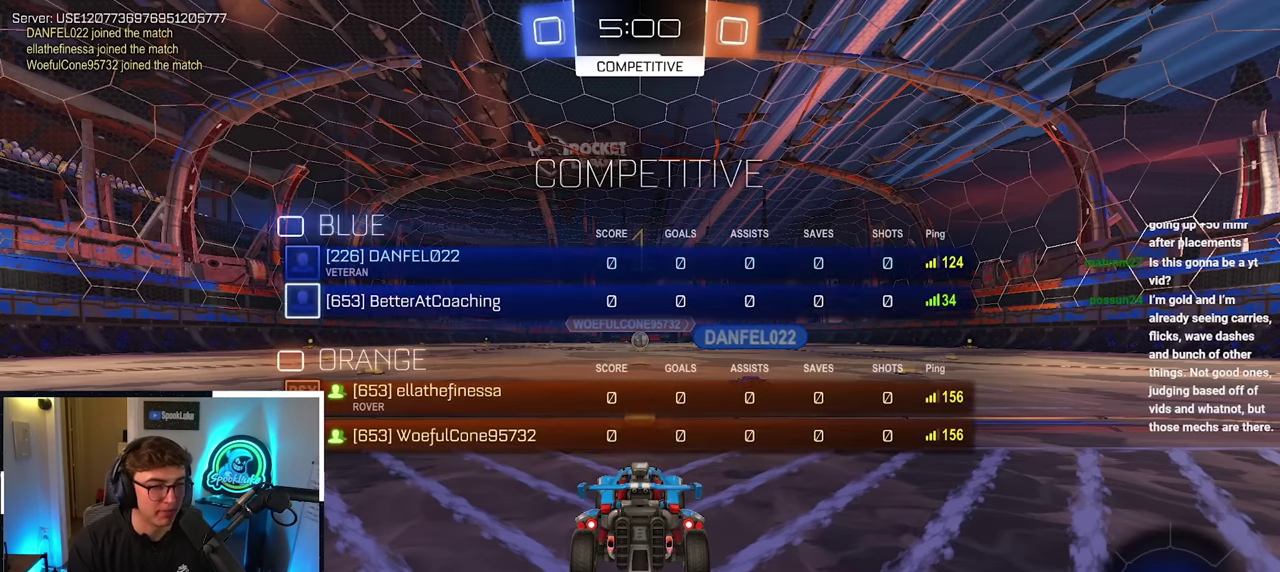
{"buttons": ["R2"], "left_stick": "up", "right_stick": "center", "events": []}
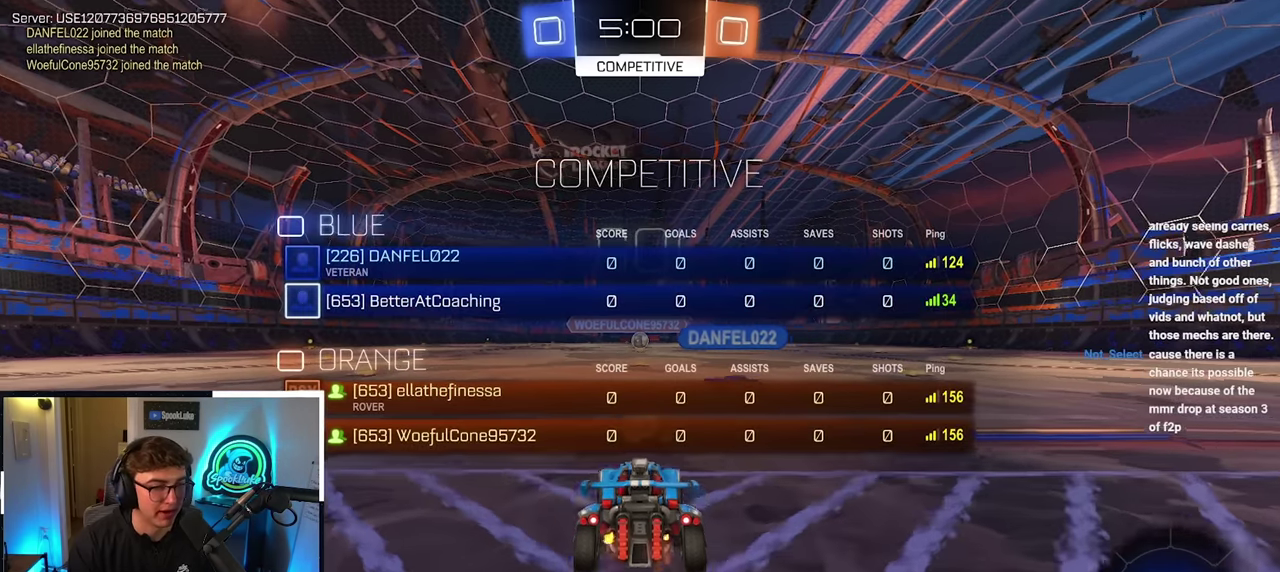
{"buttons": [], "left_stick": "up-right", "right_stick": "center", "events": [[17, "R2", "up"], [33, "left_stick", "up-right"]]}
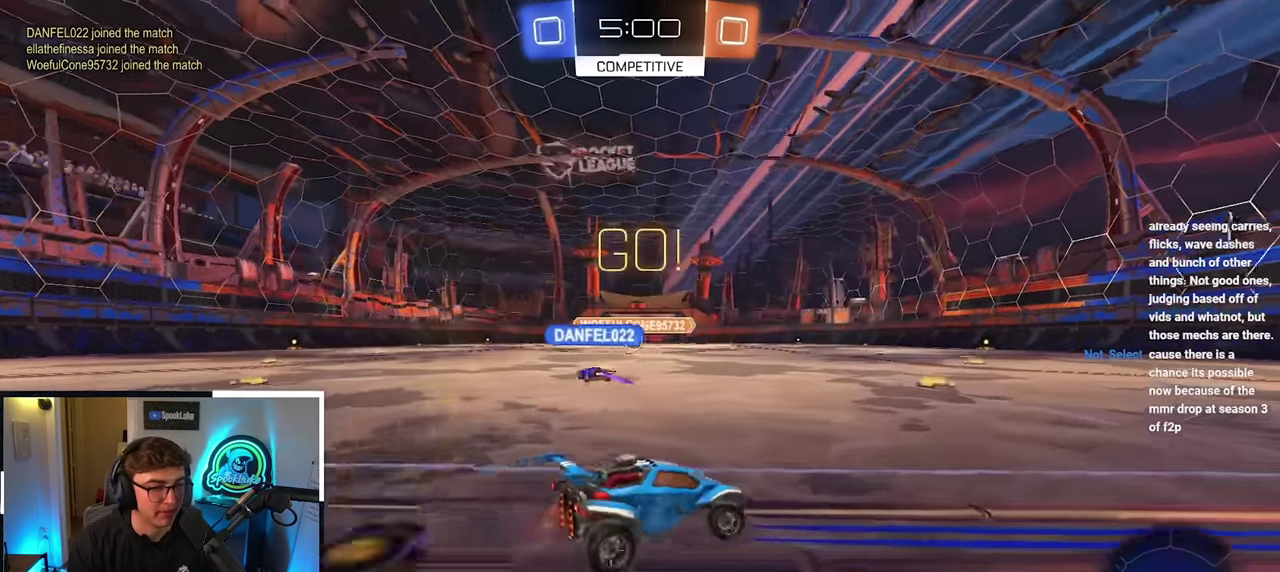
{"buttons": ["R1"], "left_stick": "down-right", "right_stick": "center", "events": [[83, "left_stick", "up"], [133, "CROSS", "down"], [133, "R1", "down"], [200, "left_stick", "up-right"], [283, "left_stick", "right"], [333, "left_stick", "down-right"], [483, "CROSS", "up"]]}
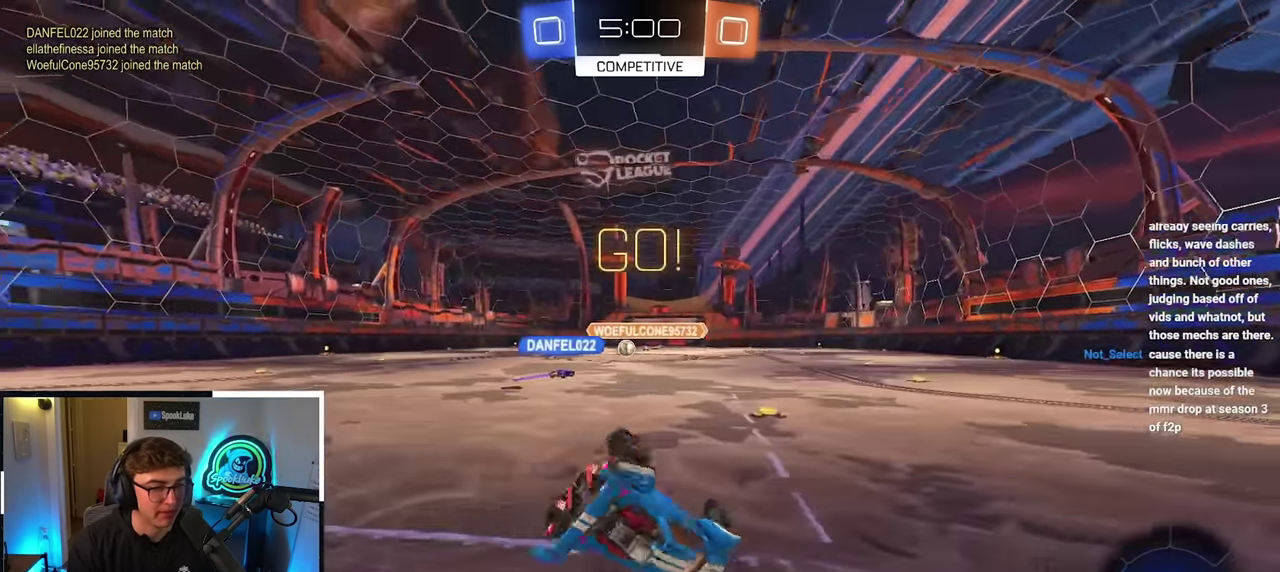
{"buttons": ["R1"], "left_stick": "down-right", "right_stick": "center", "events": [[50, "left_stick", "center"], [150, "left_stick", "down-right"]]}
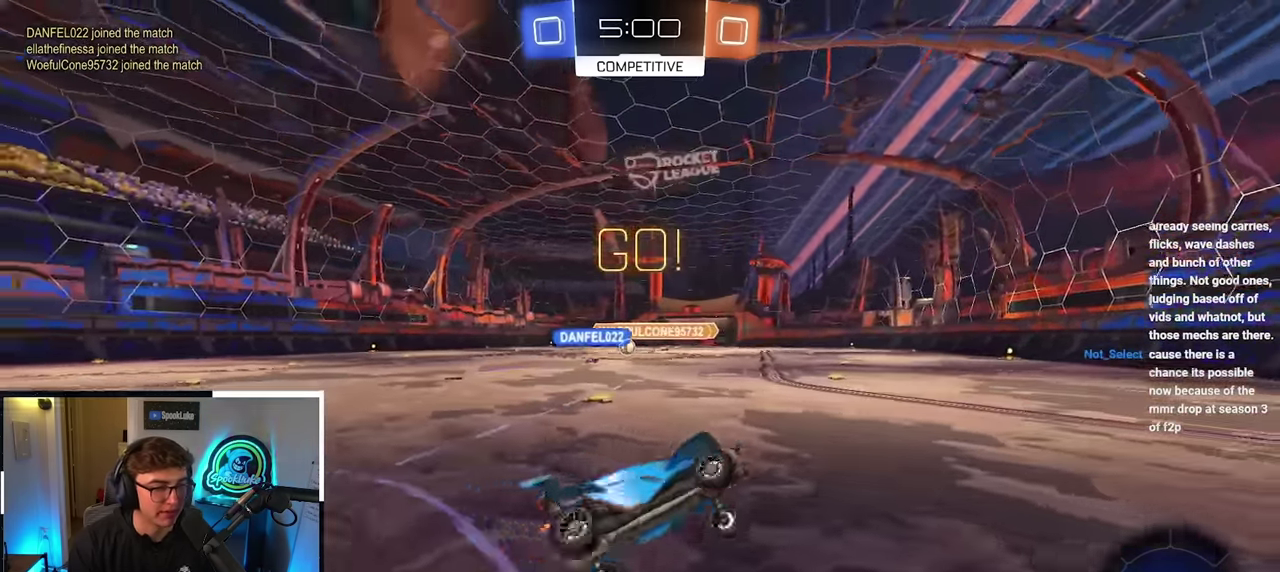
{"buttons": [], "left_stick": "up", "right_stick": "center", "events": [[33, "R1", "up"], [50, "left_stick", "center"], [200, "left_stick", "right"], [316, "left_stick", "up-right"], [400, "left_stick", "up"]]}
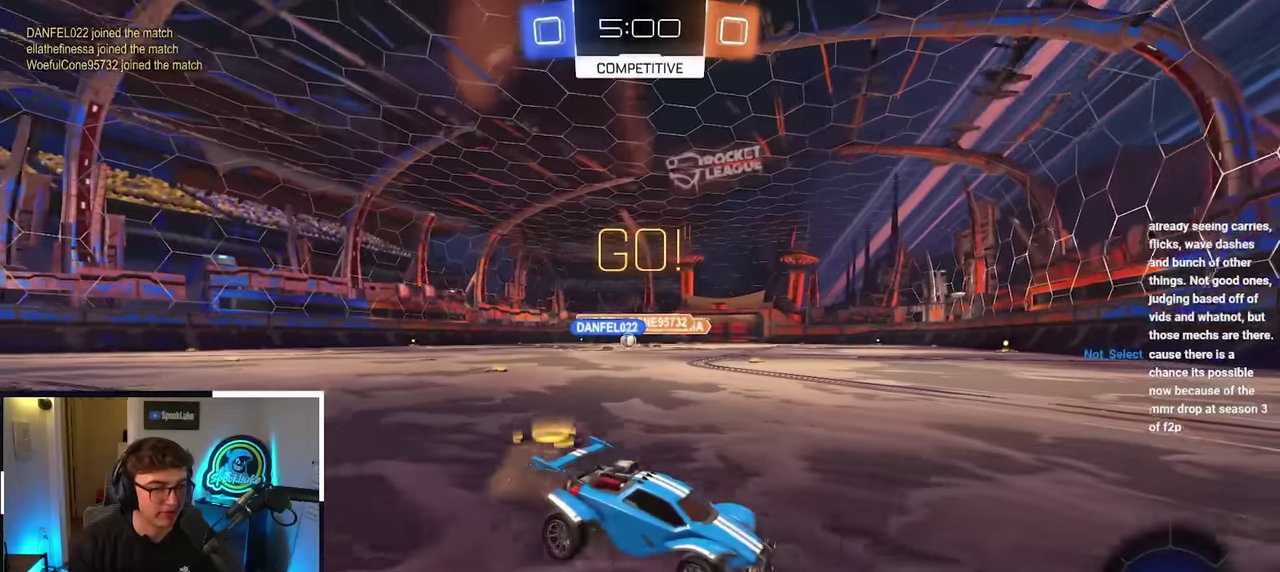
{"buttons": [], "left_stick": "center", "right_stick": "center", "events": [[100, "left_stick", "up-left"], [333, "R1", "down"], [466, "left_stick", "center"], [500, "R1", "up"]]}
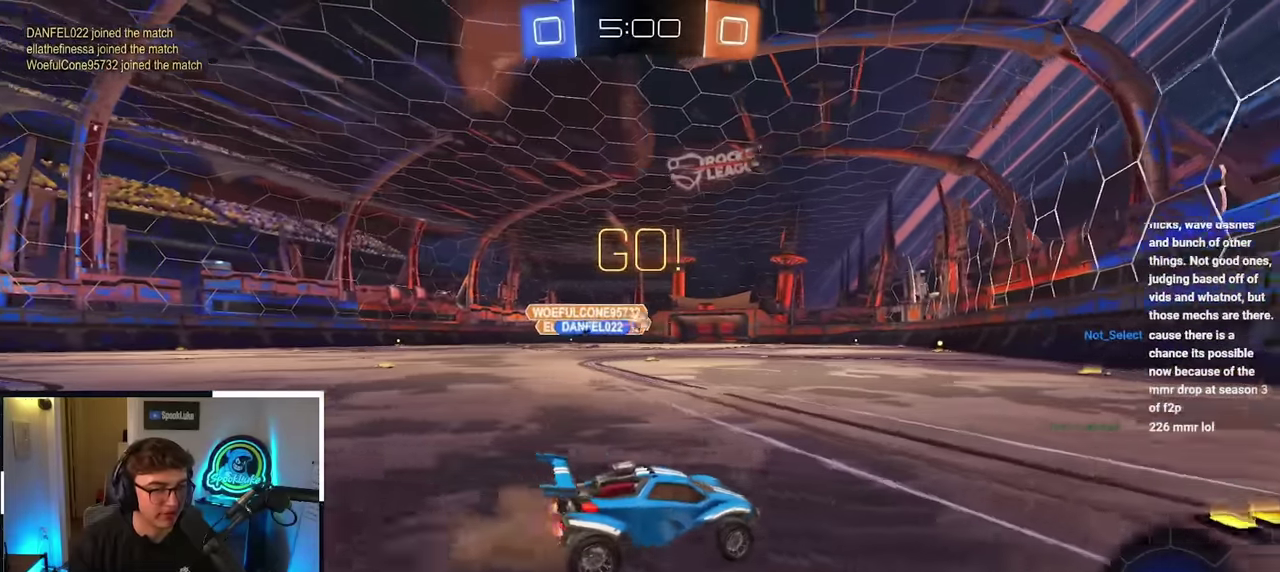
{"buttons": [], "left_stick": "down-right", "right_stick": "center", "events": [[183, "left_stick", "right"], [266, "left_stick", "up-right"], [400, "left_stick", "center"], [466, "left_stick", "down-right"]]}
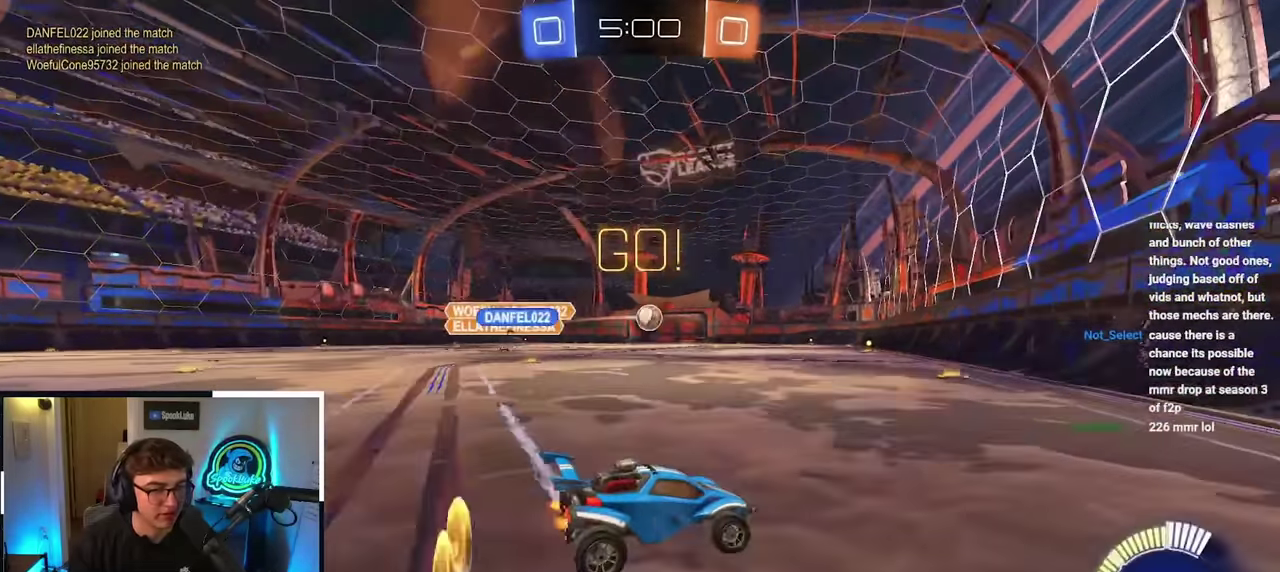
{"buttons": [], "left_stick": "up-right", "right_stick": "center", "events": [[33, "left_stick", "right"], [83, "left_stick", "up-right"], [150, "R1", "down"], [300, "R1", "up"]]}
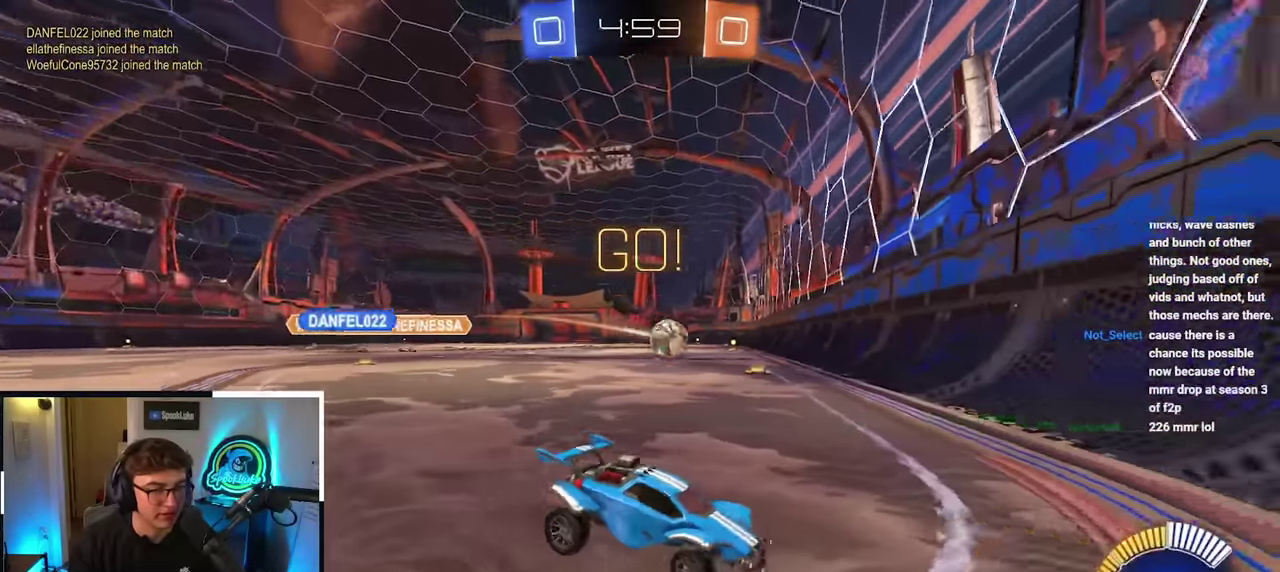
{"buttons": [], "left_stick": "up-right", "right_stick": "center", "events": []}
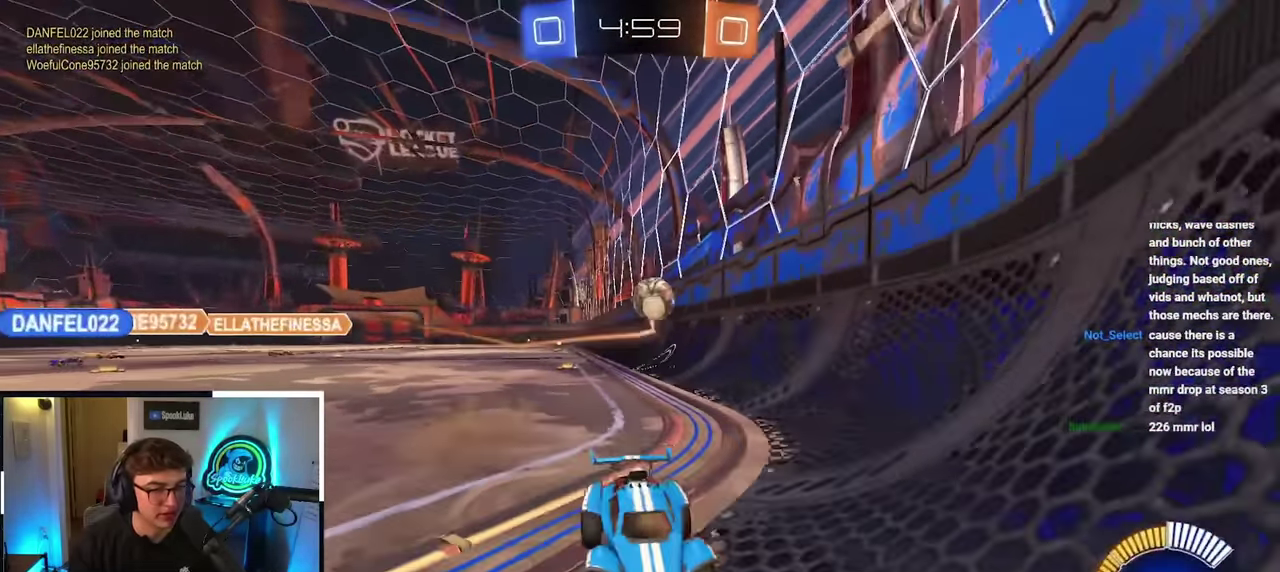
{"buttons": [], "left_stick": "up", "right_stick": "center", "events": [[233, "left_stick", "up"], [300, "left_stick", "up-left"], [466, "left_stick", "up"]]}
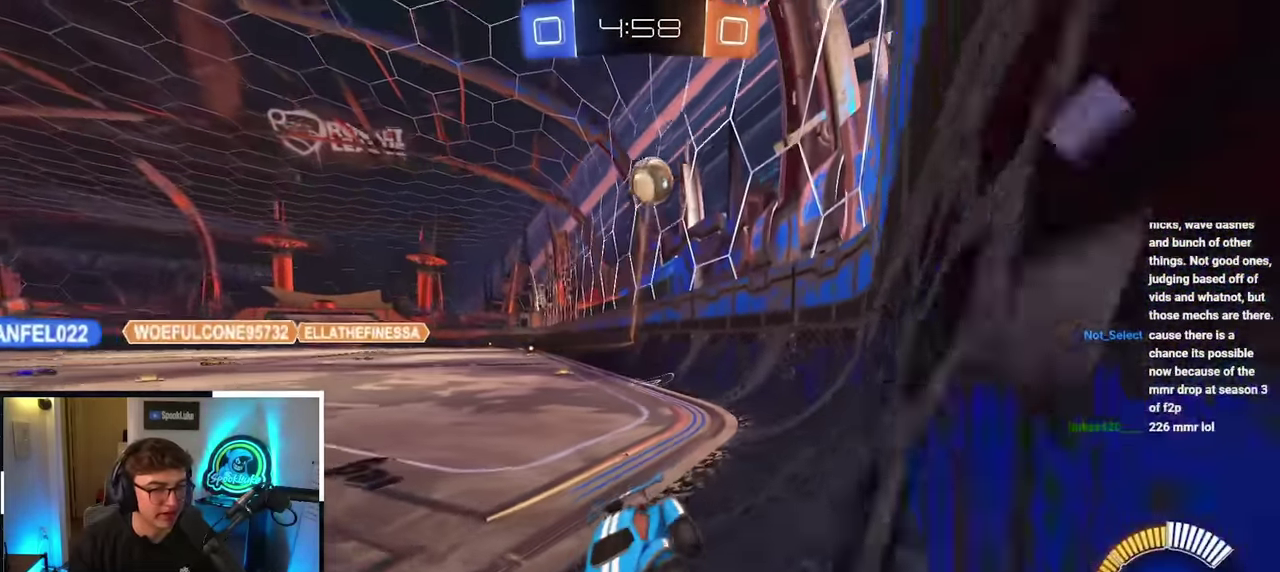
{"buttons": [], "left_stick": "up-right", "right_stick": "center", "events": [[216, "left_stick", "up-right"]]}
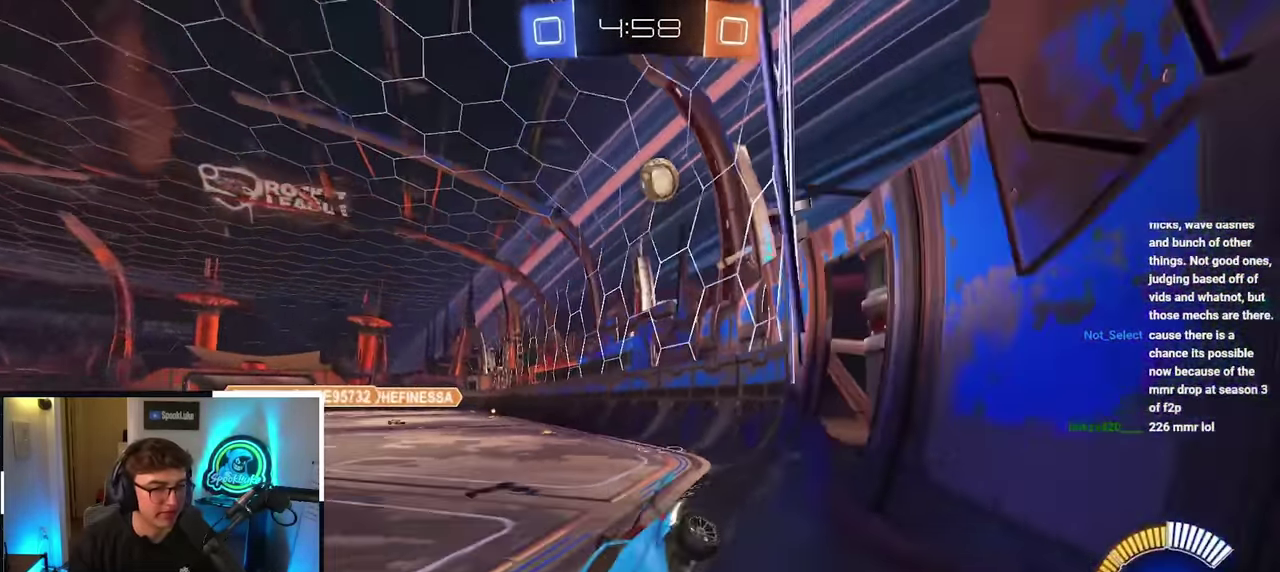
{"buttons": [], "left_stick": "up-left", "right_stick": "center", "events": [[16, "left_stick", "up"], [250, "left_stick", "up-left"], [350, "R1", "down"], [466, "R1", "up"]]}
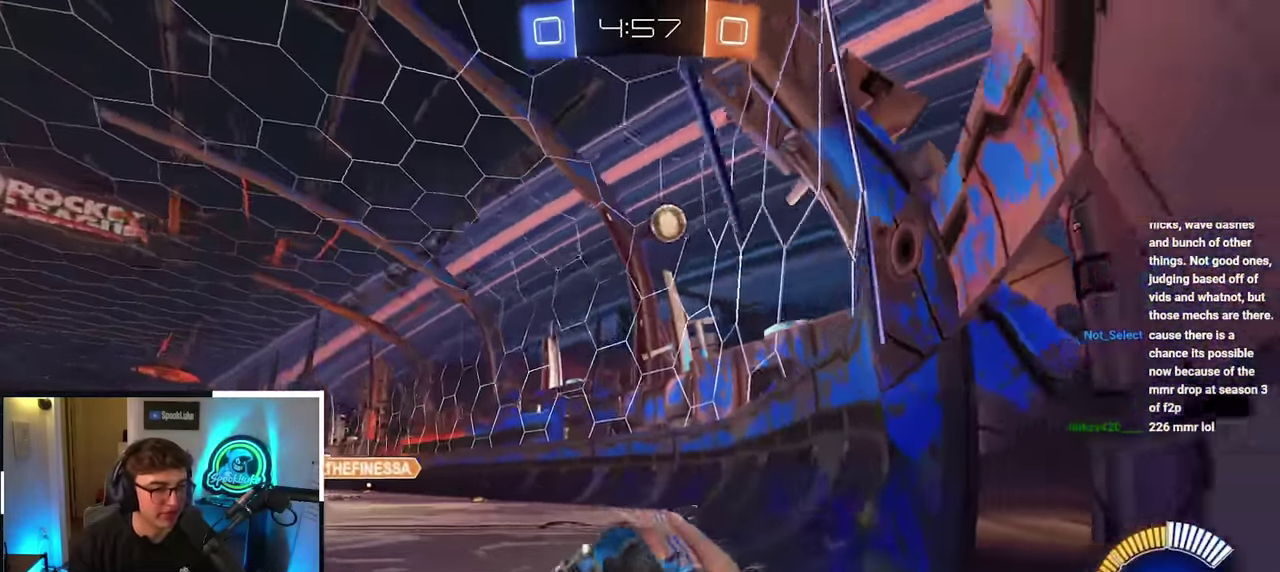
{"buttons": [], "left_stick": "up-right", "right_stick": "center", "events": [[33, "left_stick", "center"], [200, "left_stick", "right"], [283, "left_stick", "up-right"]]}
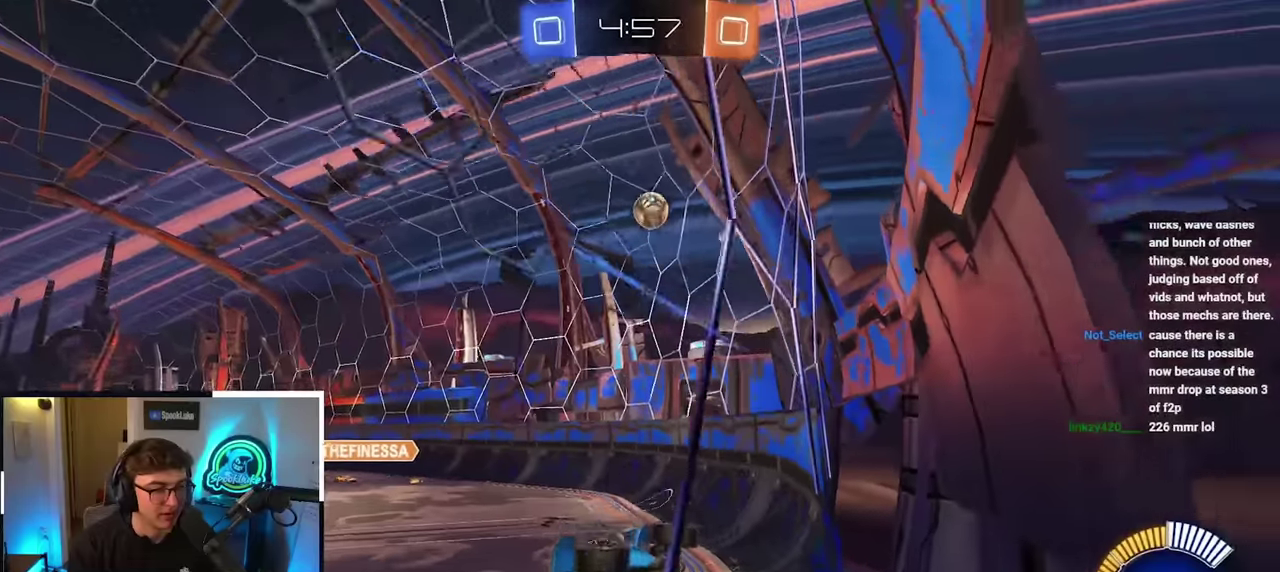
{"buttons": [], "left_stick": "down", "right_stick": "center", "events": [[67, "R1", "down"], [250, "R1", "up"], [267, "left_stick", "right"], [317, "left_stick", "down-right"], [383, "left_stick", "down"]]}
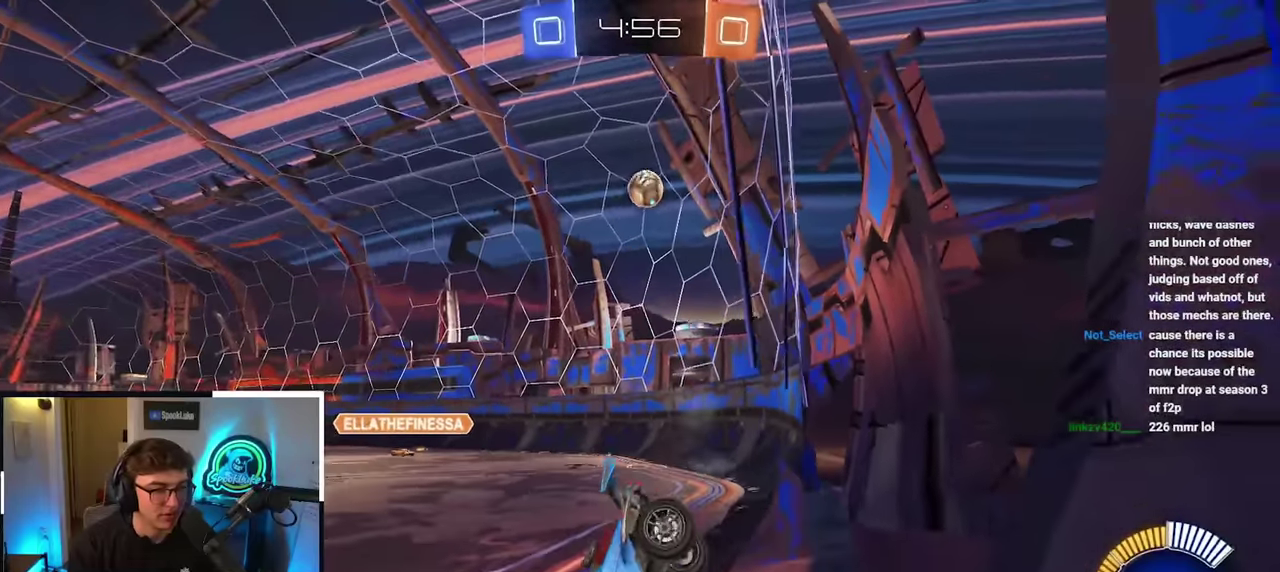
{"buttons": [], "left_stick": "center", "right_stick": "center", "events": [[167, "left_stick", "center"]]}
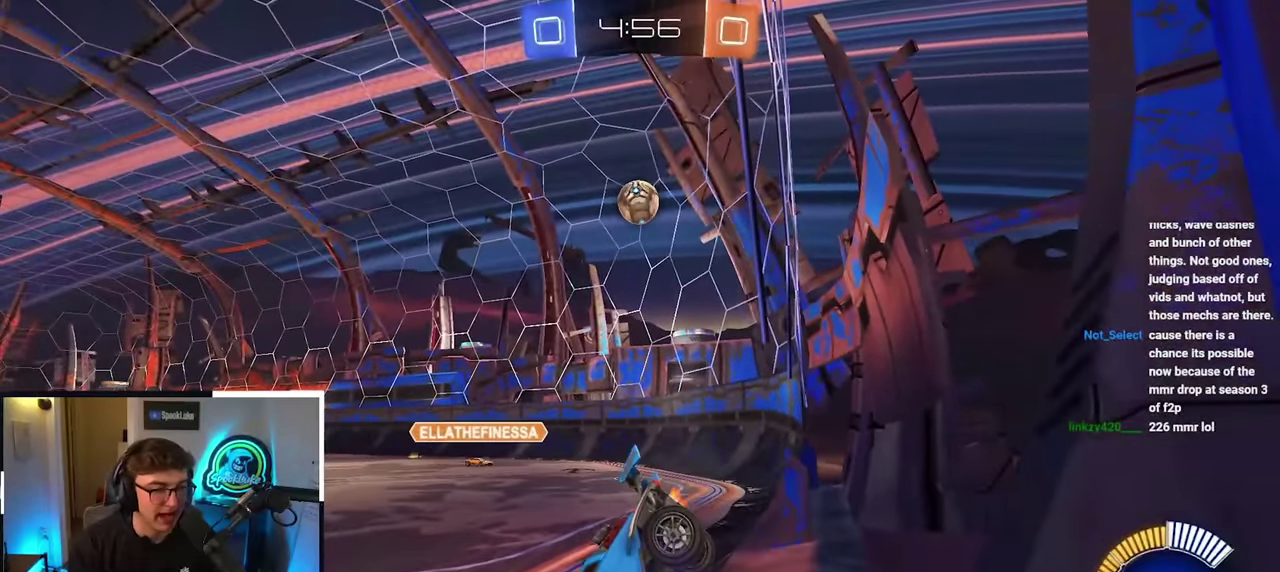
{"buttons": [], "left_stick": "left", "right_stick": "center", "events": [[183, "left_stick", "up-left"], [367, "left_stick", "center"], [483, "left_stick", "left"]]}
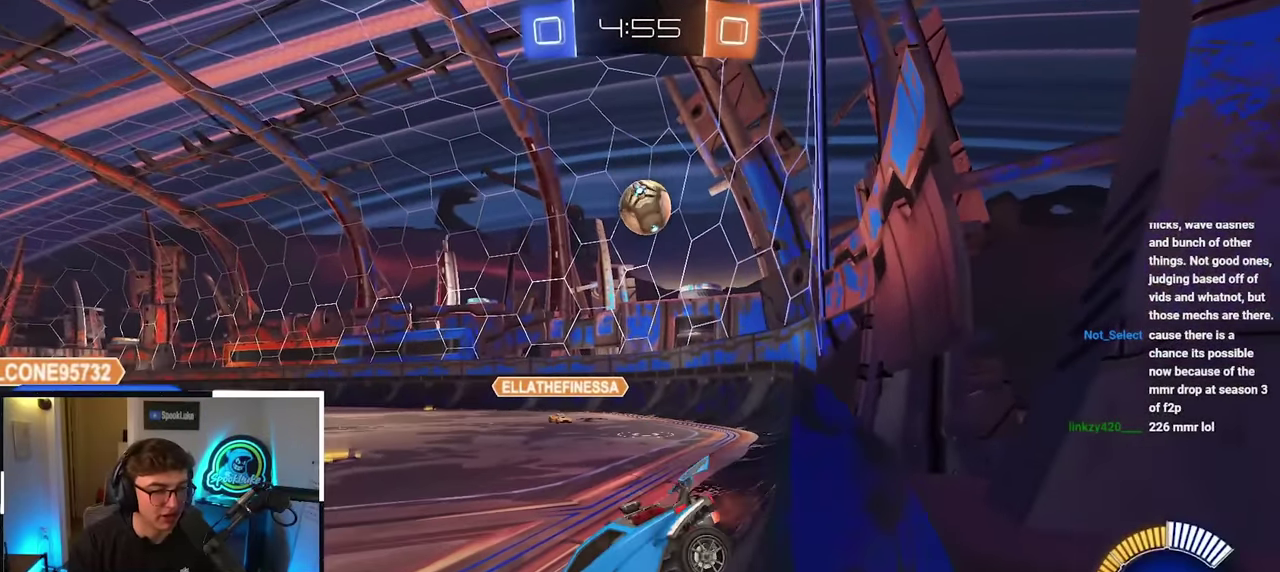
{"buttons": [], "left_stick": "up-left", "right_stick": "center", "events": [[100, "left_stick", "down-left"], [183, "left_stick", "center"], [400, "left_stick", "up-left"]]}
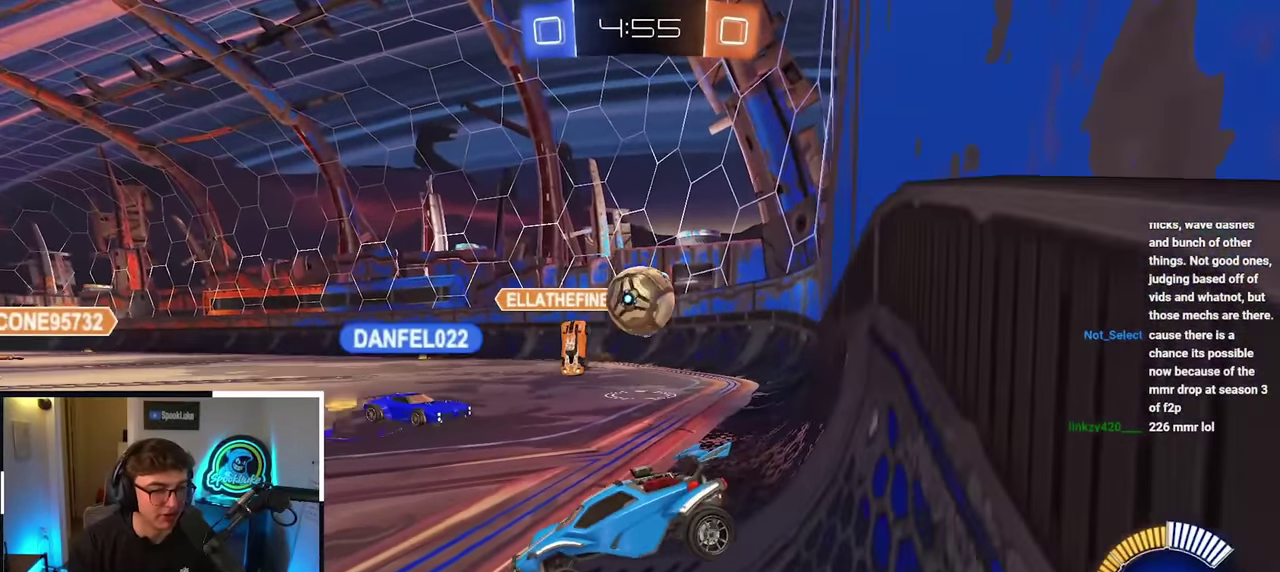
{"buttons": [], "left_stick": "center", "right_stick": "center", "events": [[50, "left_stick", "center"]]}
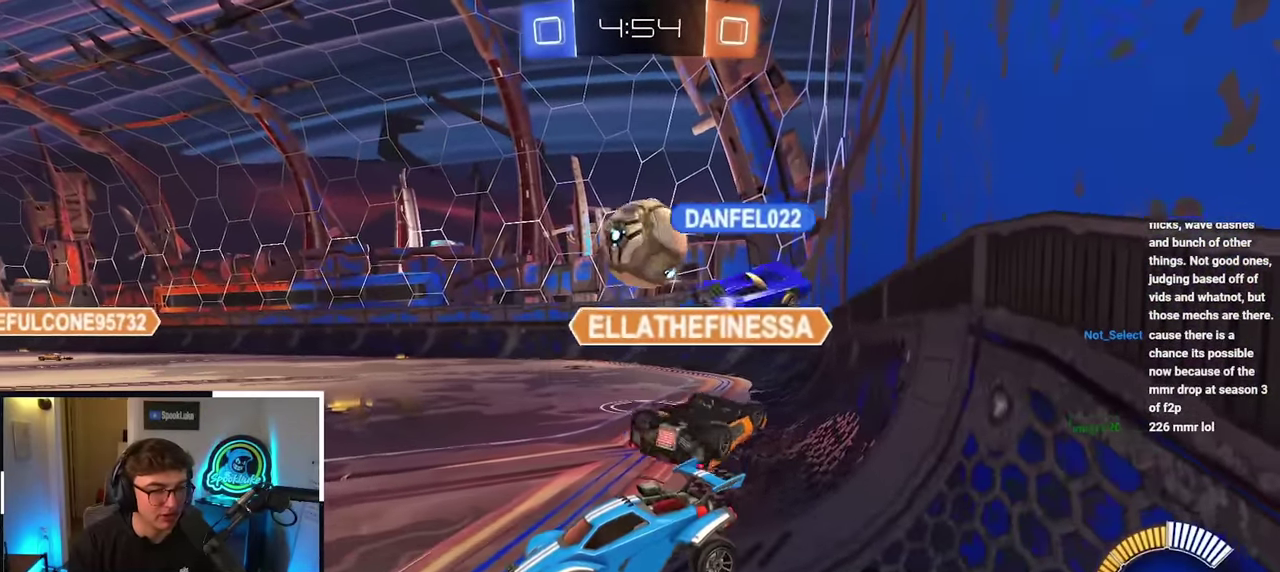
{"buttons": [], "left_stick": "center", "right_stick": "center", "events": []}